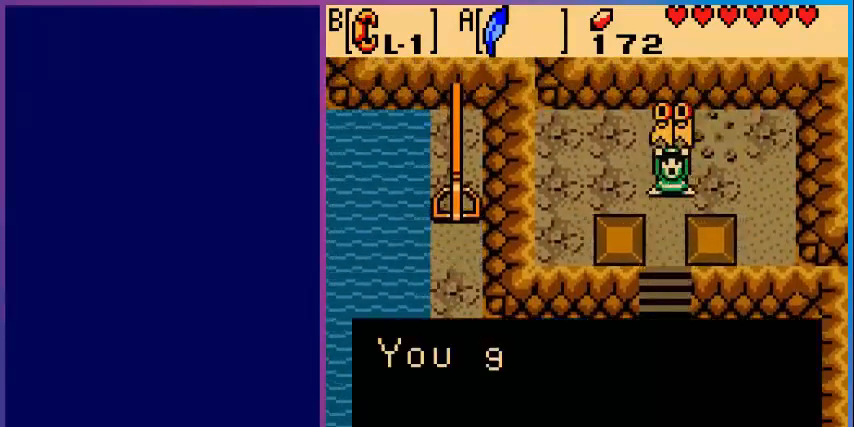
Gameplay with a controller (Nintendo layout); each line is a JSON object with the inputs held at the frame after it. "events" lists button and stick changes between this image and that frame as [ms after this image, input, new state], when the widget could be followed in between. Not read: L3 R3.
{"buttons": [], "events": [[40, "DPAD_UP", "up"]]}
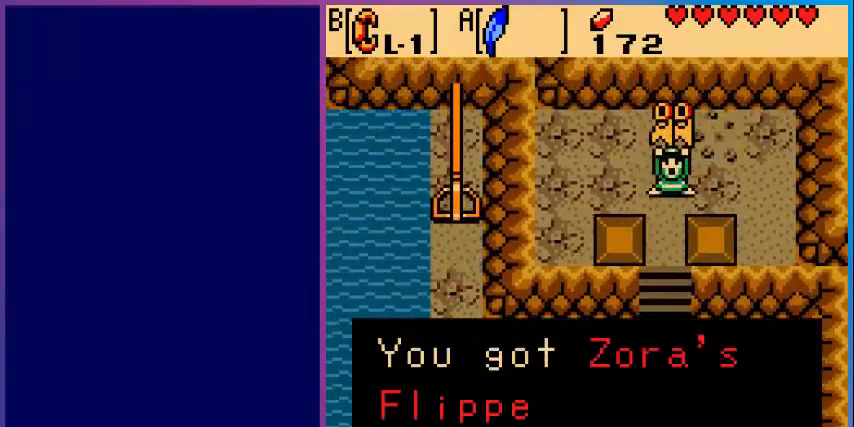
{"buttons": ["A"], "events": [[440, "A", "down"]]}
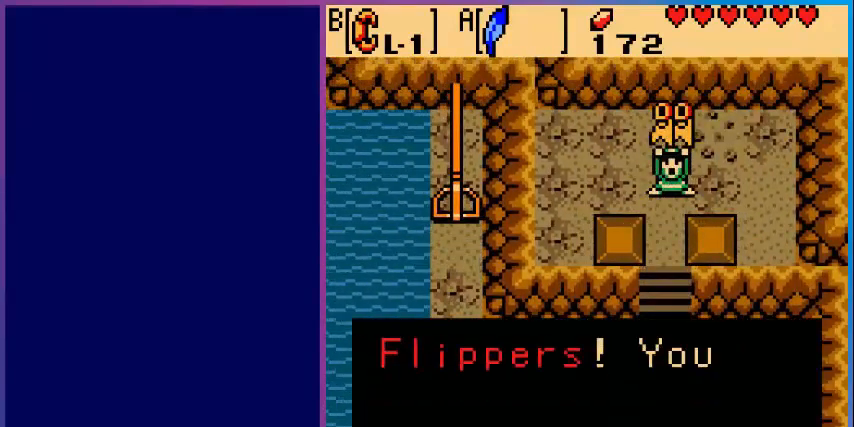
{"buttons": [], "events": [[160, "A", "up"]]}
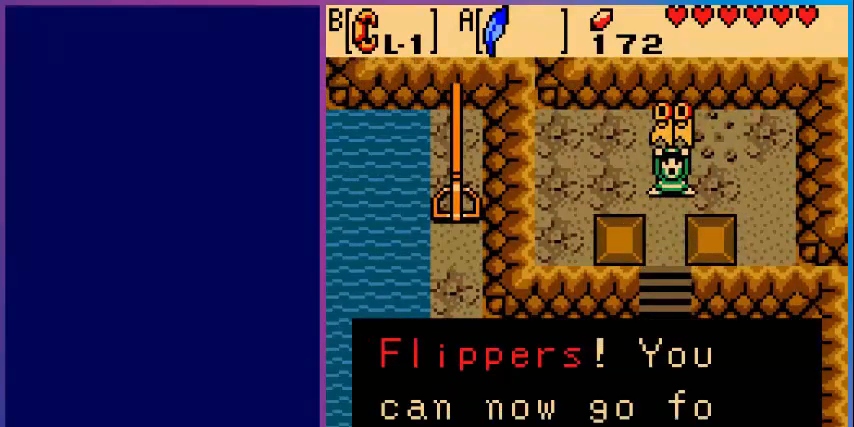
{"buttons": [], "events": []}
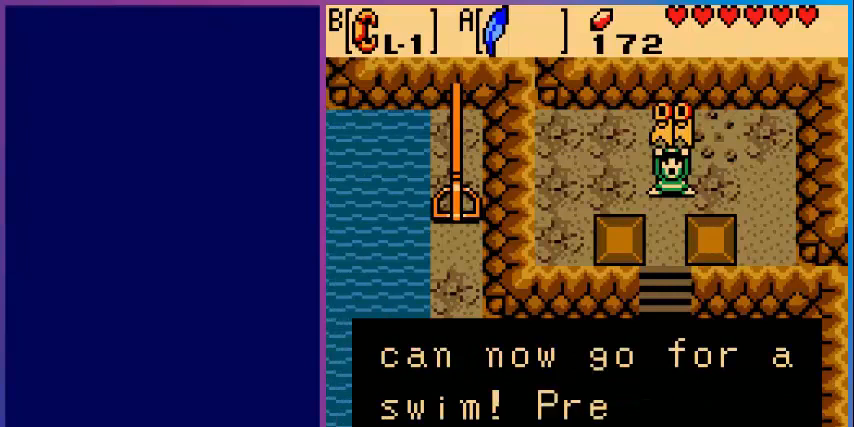
{"buttons": ["A"], "events": [[440, "A", "down"]]}
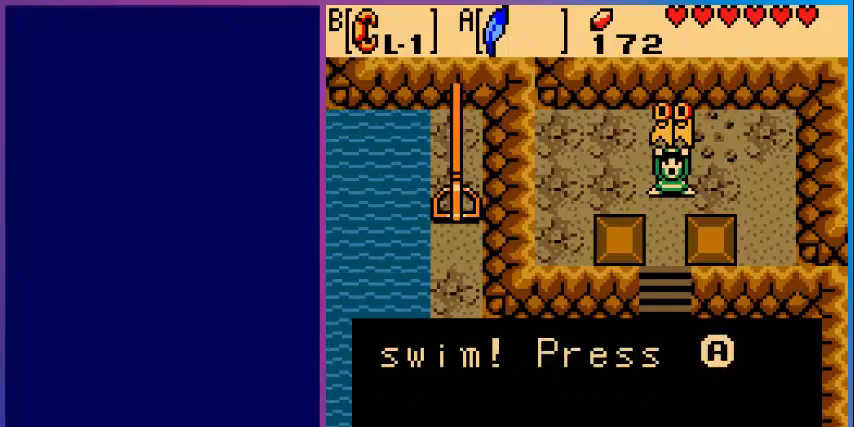
{"buttons": [], "events": [[200, "A", "up"]]}
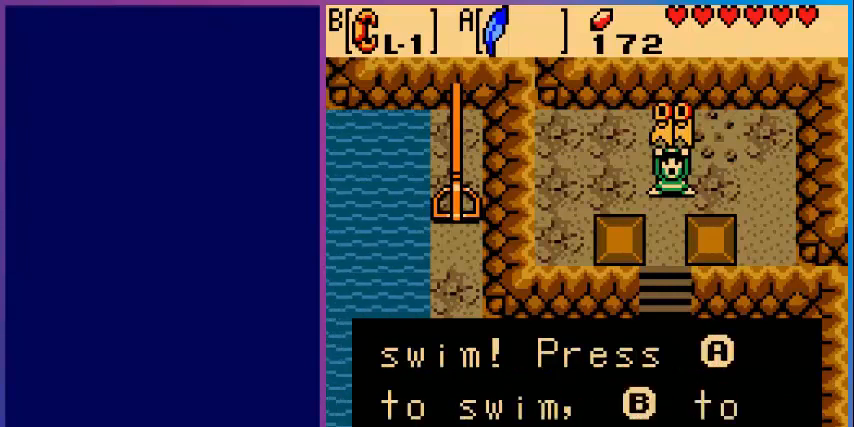
{"buttons": [], "events": []}
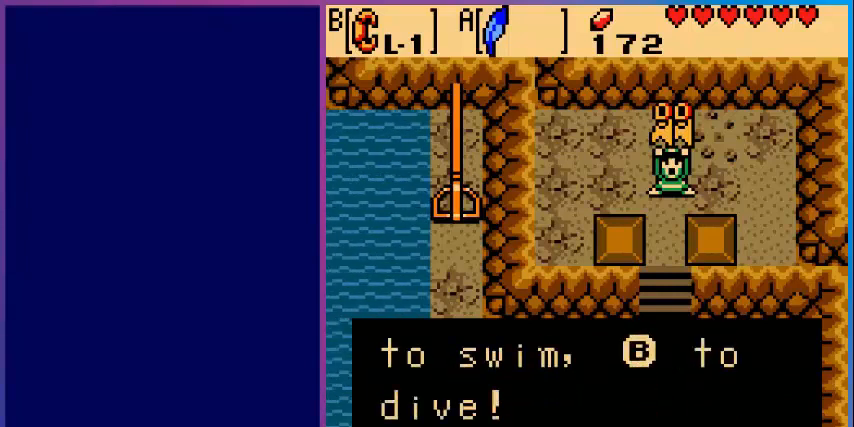
{"buttons": ["DPAD_LEFT"], "events": [[200, "A", "down"], [360, "A", "up"], [360, "DPAD_LEFT", "down"]]}
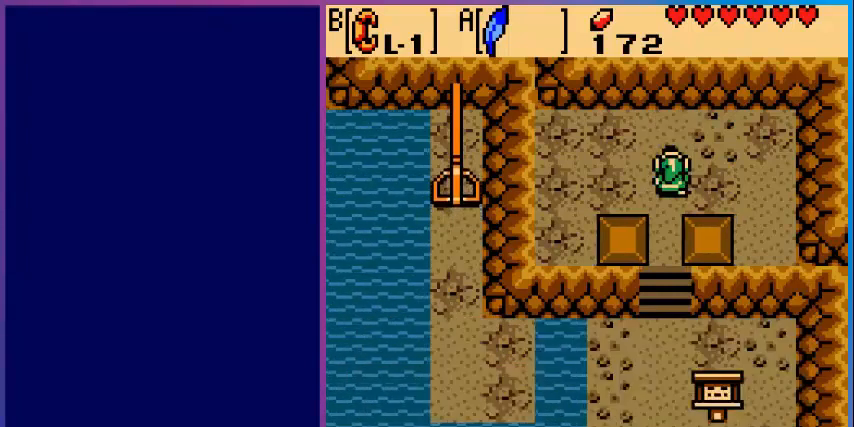
{"buttons": ["DPAD_LEFT"], "events": []}
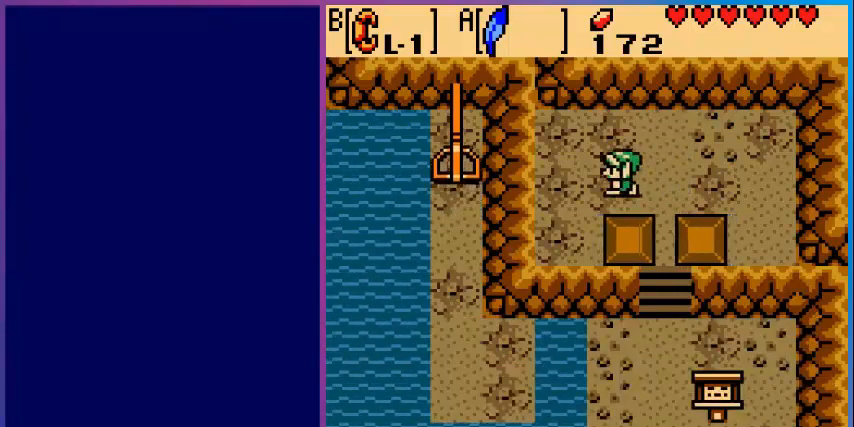
{"buttons": ["DPAD_LEFT"], "events": []}
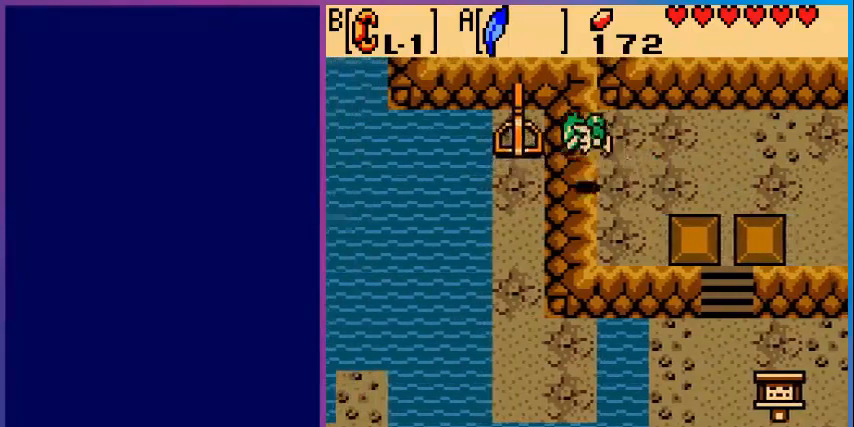
{"buttons": ["DPAD_LEFT"], "events": []}
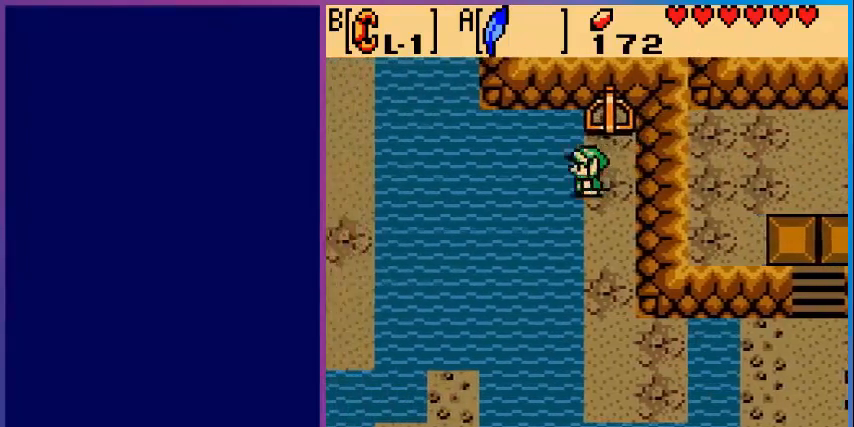
{"buttons": ["DPAD_LEFT"], "events": [[200, "A", "down"], [520, "A", "up"]]}
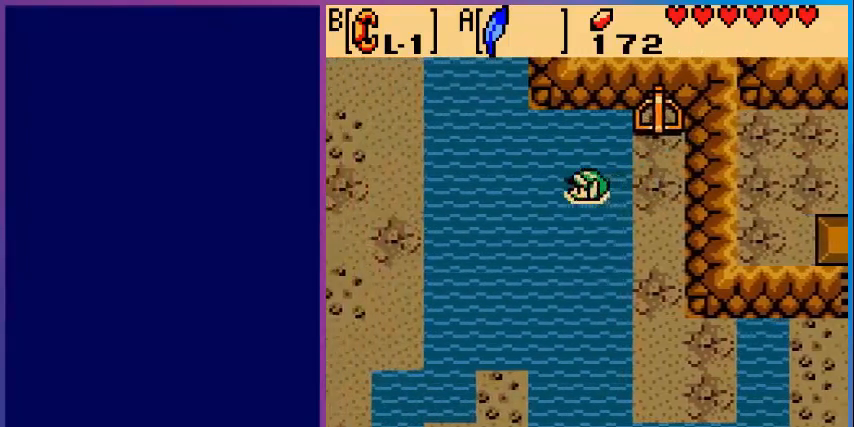
{"buttons": ["DPAD_UP", "DPAD_LEFT"], "events": [[80, "DPAD_UP", "down"], [160, "A", "down"], [480, "A", "up"]]}
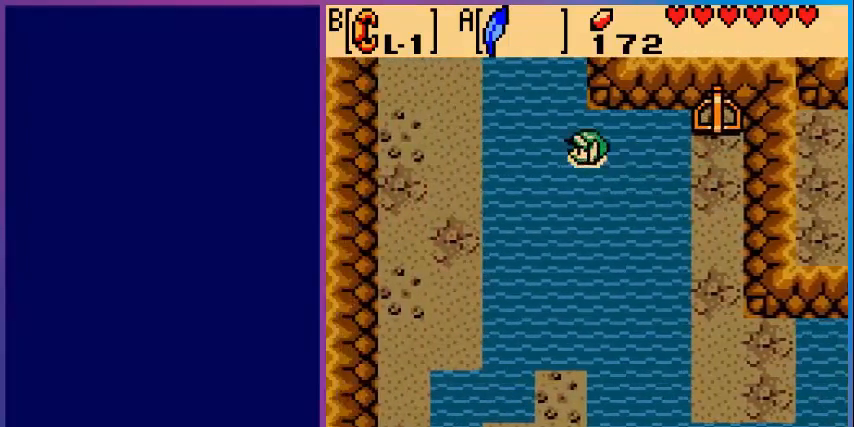
{"buttons": ["DPAD_UP"], "events": [[200, "A", "down"], [200, "DPAD_LEFT", "up"], [480, "A", "up"]]}
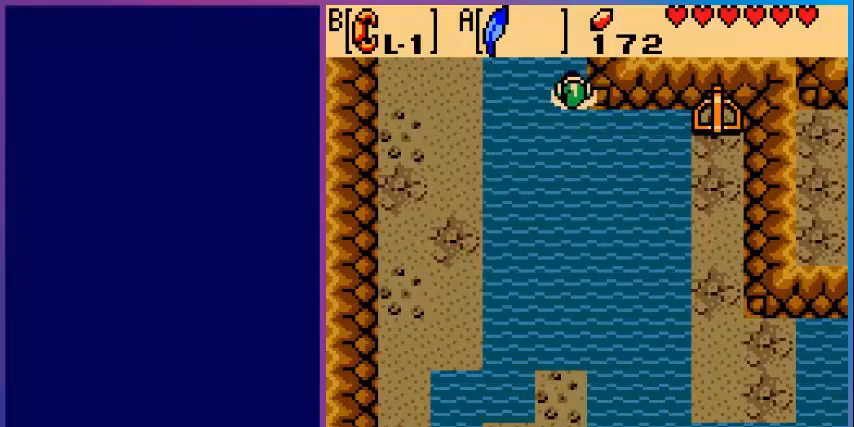
{"buttons": [], "events": [[480, "DPAD_UP", "up"]]}
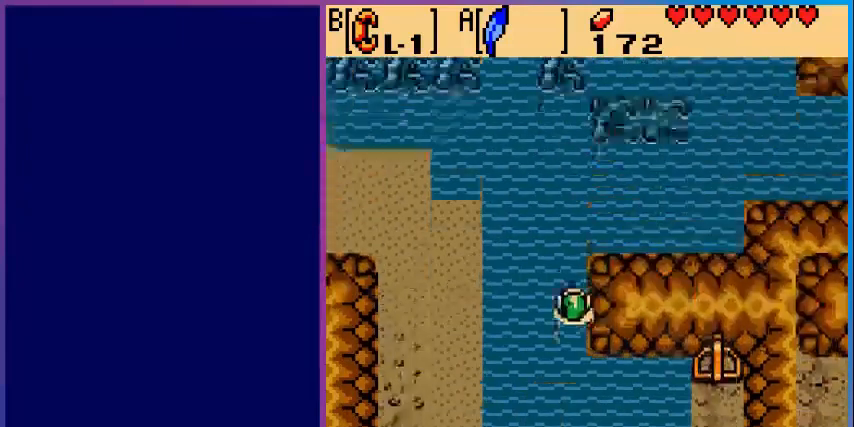
{"buttons": ["A", "DPAD_UP"], "events": [[240, "DPAD_UP", "down"], [520, "A", "down"]]}
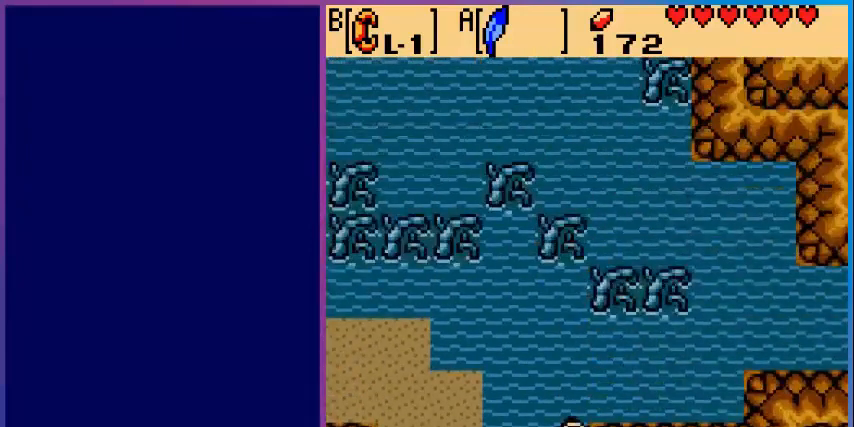
{"buttons": ["DPAD_RIGHT"], "events": [[360, "A", "up"], [440, "DPAD_RIGHT", "down"], [440, "DPAD_UP", "up"]]}
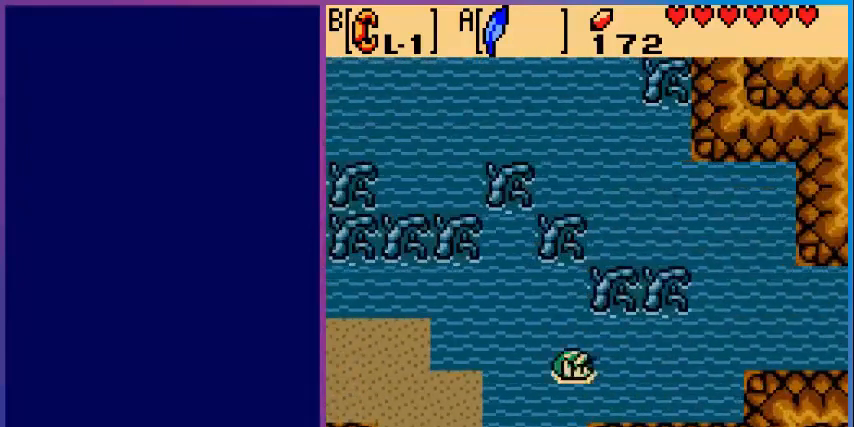
{"buttons": ["DPAD_RIGHT"], "events": [[40, "A", "down"], [400, "A", "up"]]}
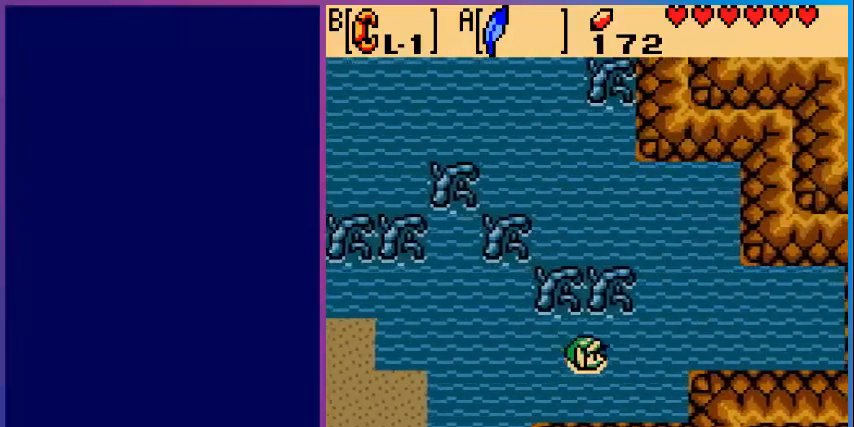
{"buttons": ["DPAD_UP"], "events": [[80, "A", "down"], [400, "A", "up"], [400, "DPAD_UP", "down"], [480, "DPAD_RIGHT", "up"]]}
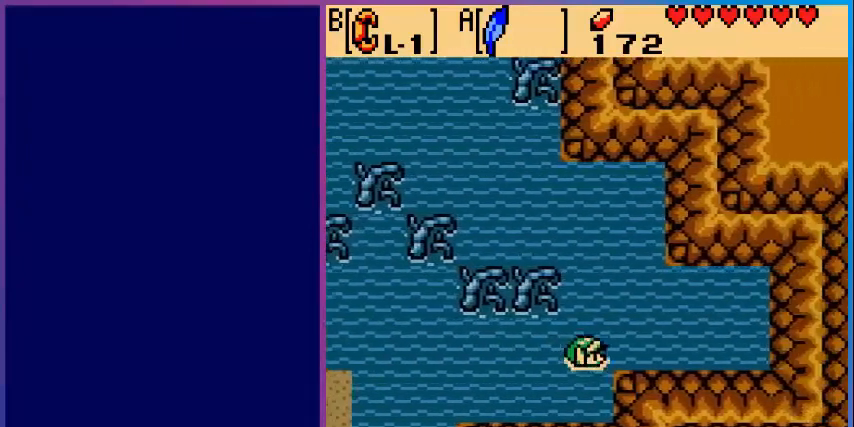
{"buttons": ["DPAD_UP"], "events": [[80, "A", "down"], [320, "A", "up"]]}
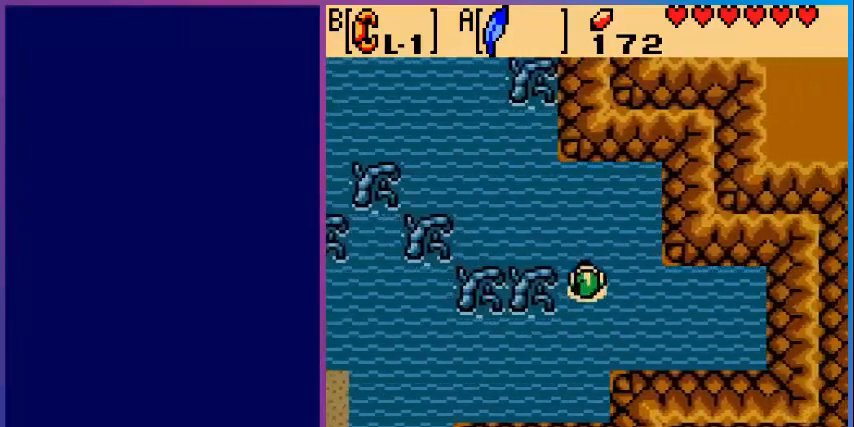
{"buttons": ["DPAD_UP", "DPAD_LEFT"], "events": [[80, "DPAD_LEFT", "down"], [120, "A", "down"], [360, "A", "up"]]}
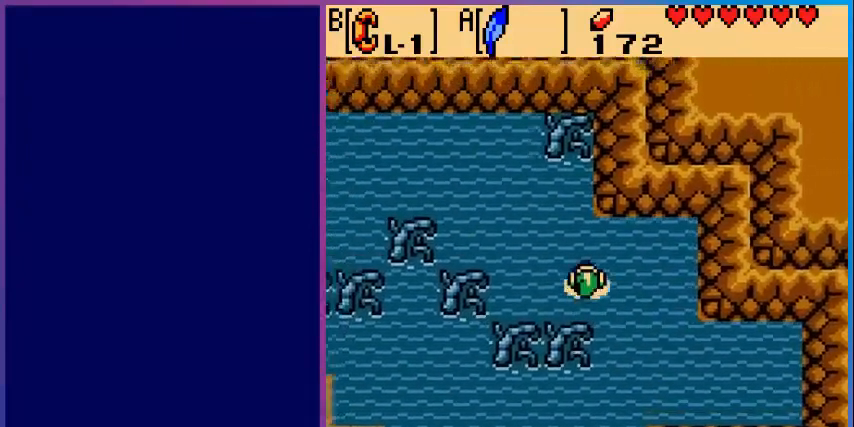
{"buttons": ["DPAD_UP", "DPAD_LEFT"], "events": [[120, "A", "down"], [480, "A", "up"]]}
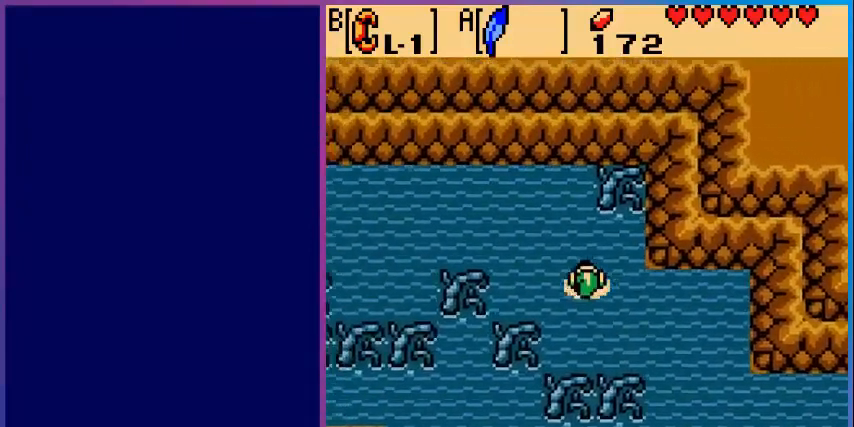
{"buttons": ["DPAD_LEFT"], "events": [[200, "A", "down"], [360, "DPAD_UP", "up"], [480, "A", "up"]]}
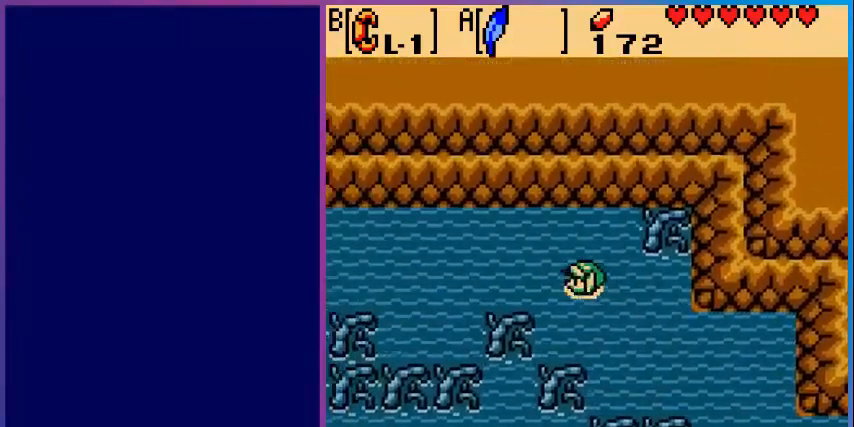
{"buttons": ["A", "DPAD_LEFT"], "events": [[280, "A", "down"]]}
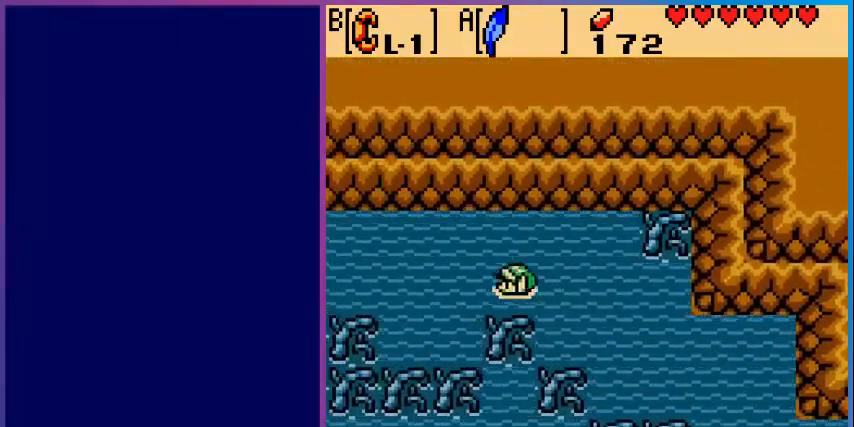
{"buttons": ["A", "DPAD_LEFT"], "events": [[80, "A", "up"], [280, "A", "down"]]}
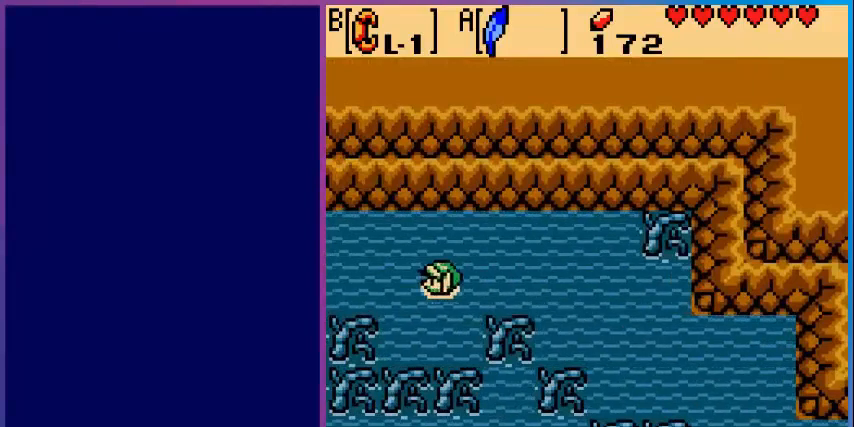
{"buttons": ["A", "DPAD_LEFT"], "events": [[120, "A", "up"], [240, "A", "down"]]}
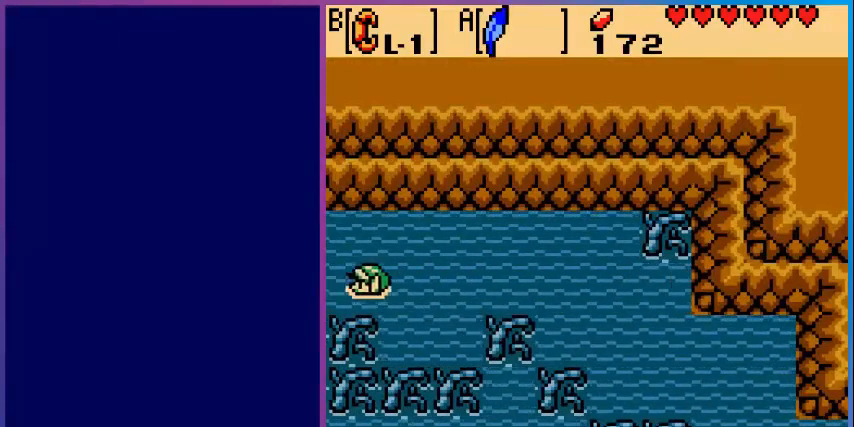
{"buttons": [], "events": [[160, "A", "up"], [280, "DPAD_LEFT", "up"]]}